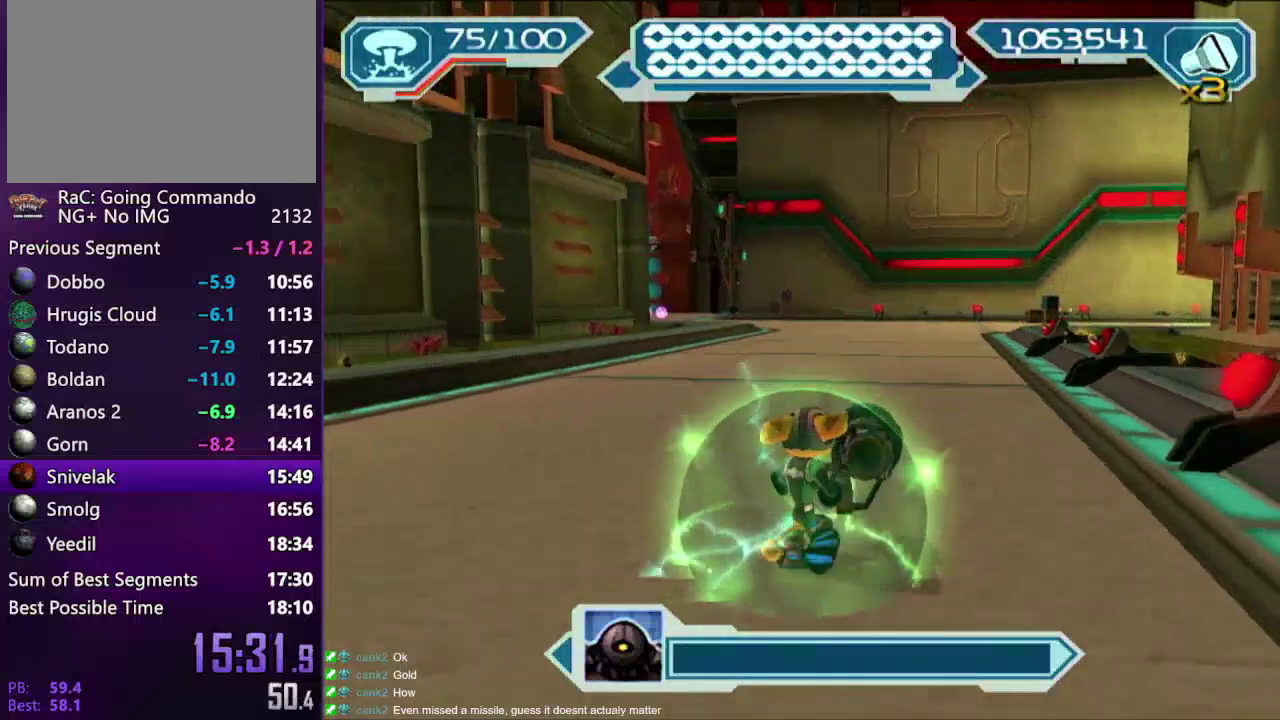
Gameplay with a controller (PlayStation layout); each line is a JSON object with the inputs held at the frame after it. "events" lists button and stick changes between this image and that frame as [ms after this image, input, new state], when the widget could be followed in between. Not read: L3 R3.
{"buttons": ["R2"], "left_stick": "down", "right_stick": "center", "events": []}
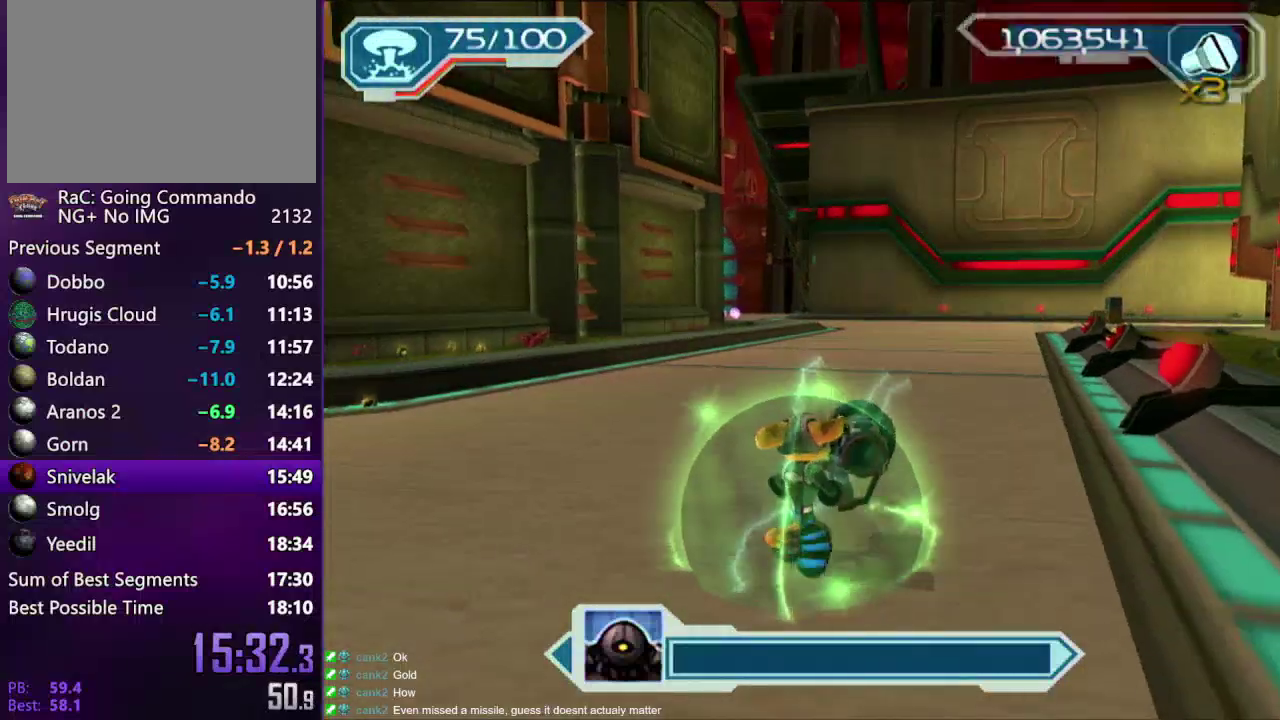
{"buttons": ["R2"], "left_stick": "down", "right_stick": "center", "events": []}
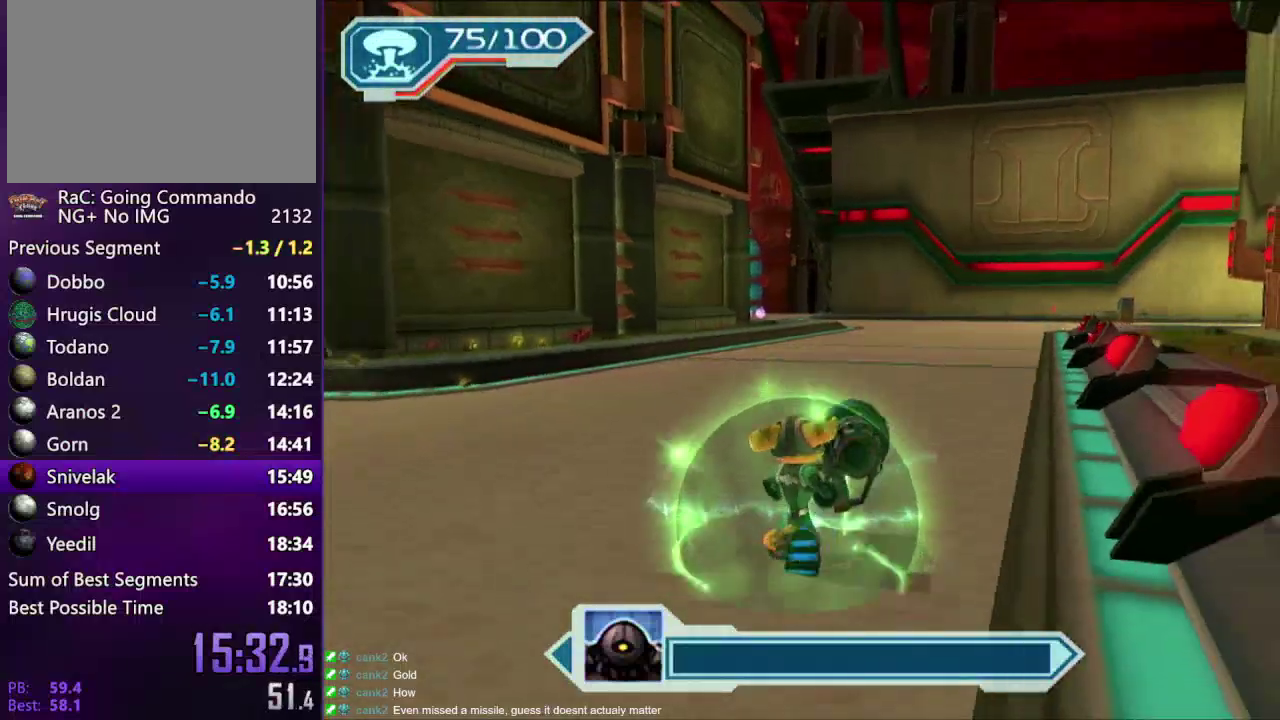
{"buttons": ["R2"], "left_stick": "center", "right_stick": "center", "events": [[350, "left_stick", "center"]]}
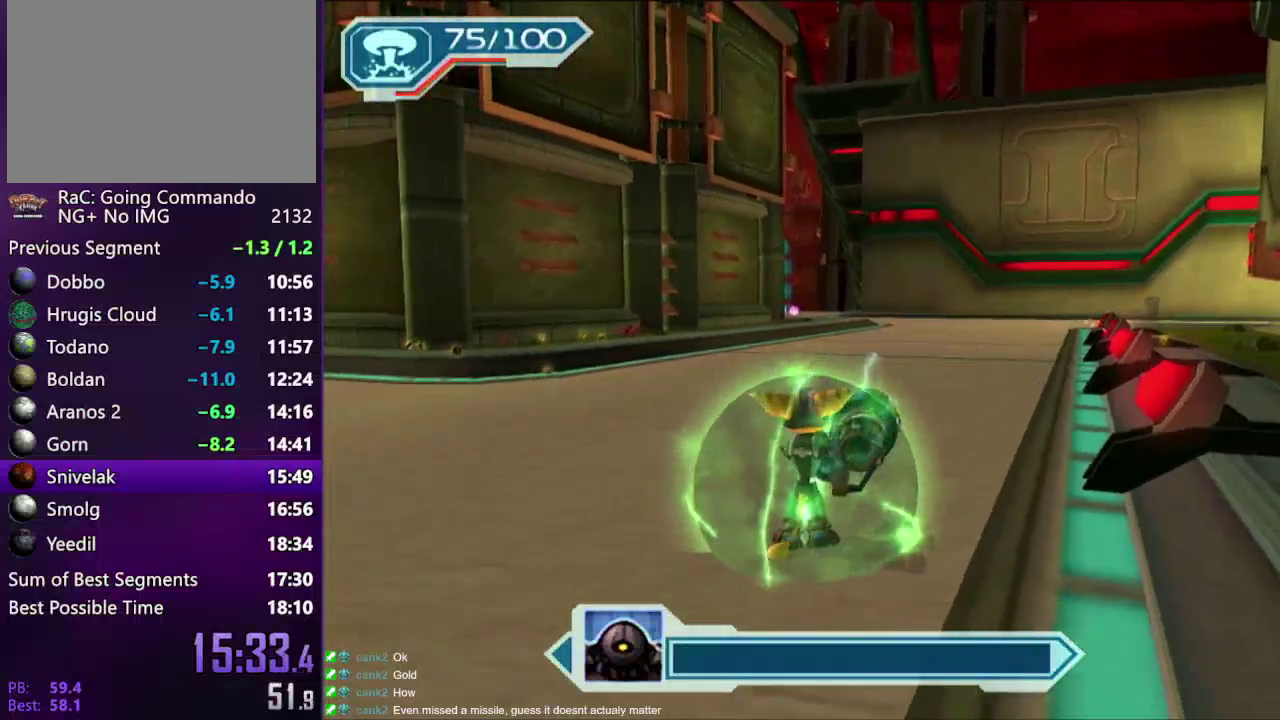
{"buttons": [], "left_stick": "center", "right_stick": "center", "events": [[150, "R2", "up"]]}
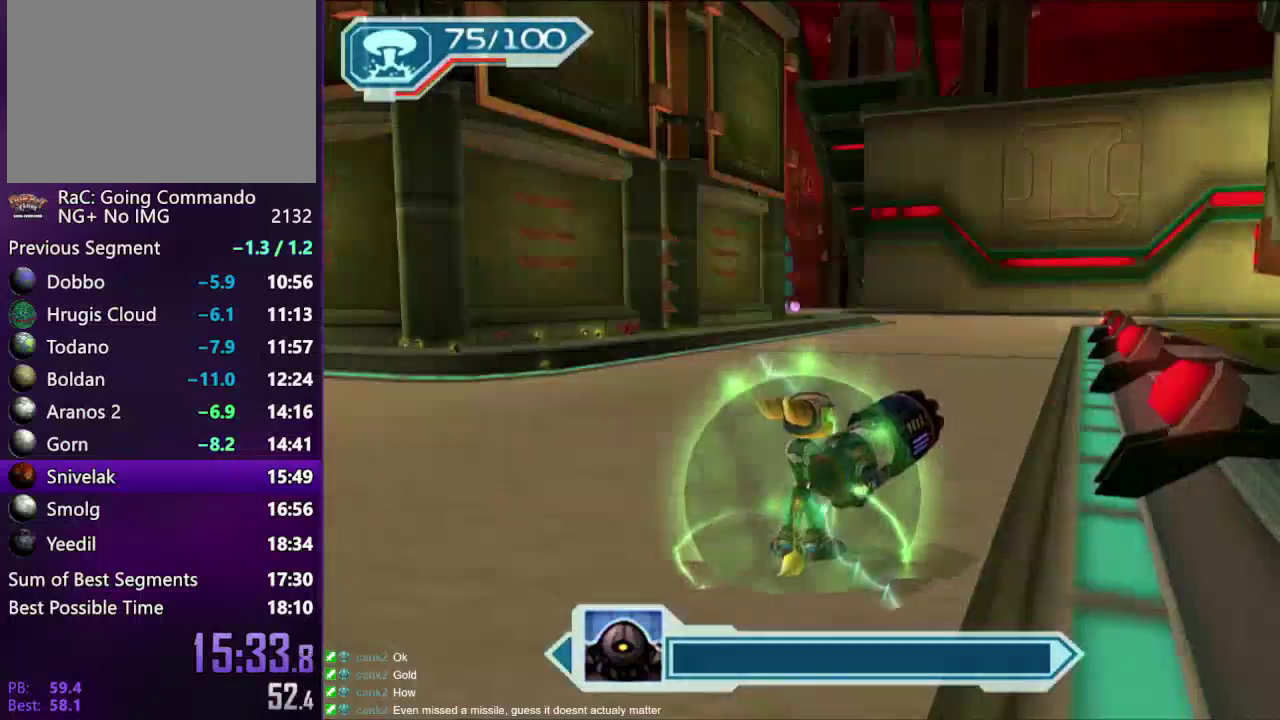
{"buttons": [], "left_stick": "center", "right_stick": "center", "events": []}
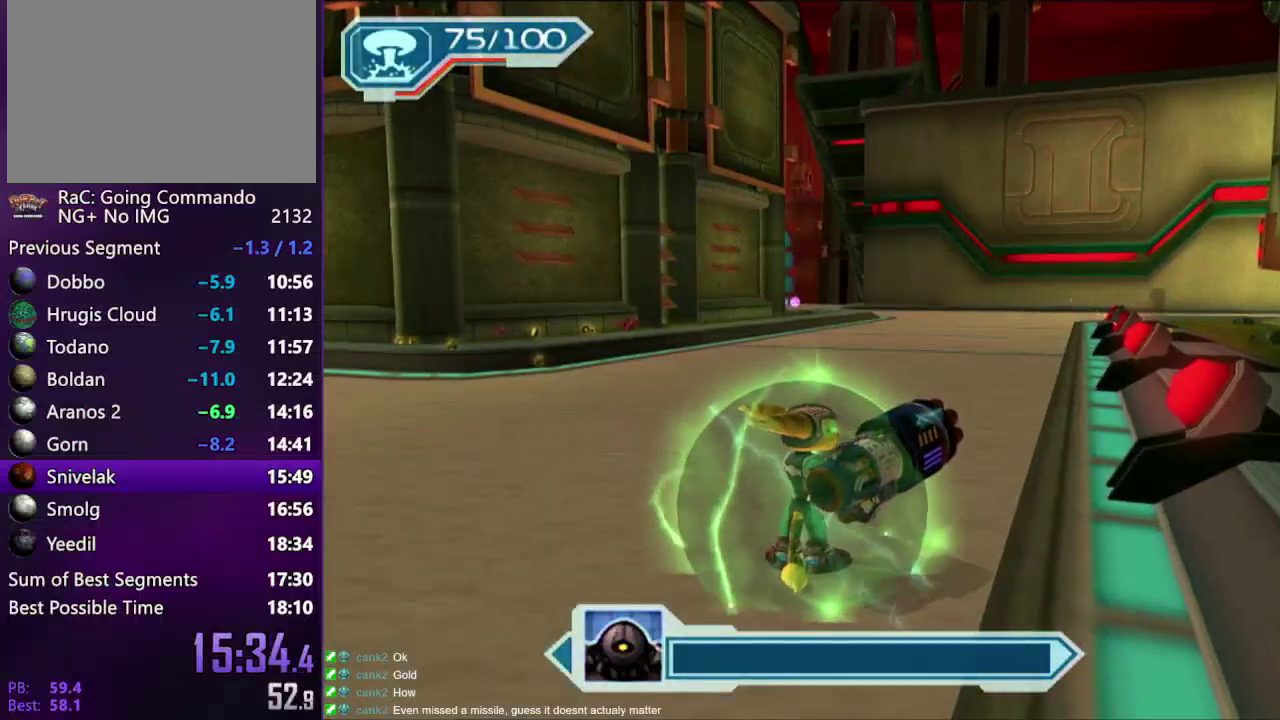
{"buttons": [], "left_stick": "center", "right_stick": "center", "events": []}
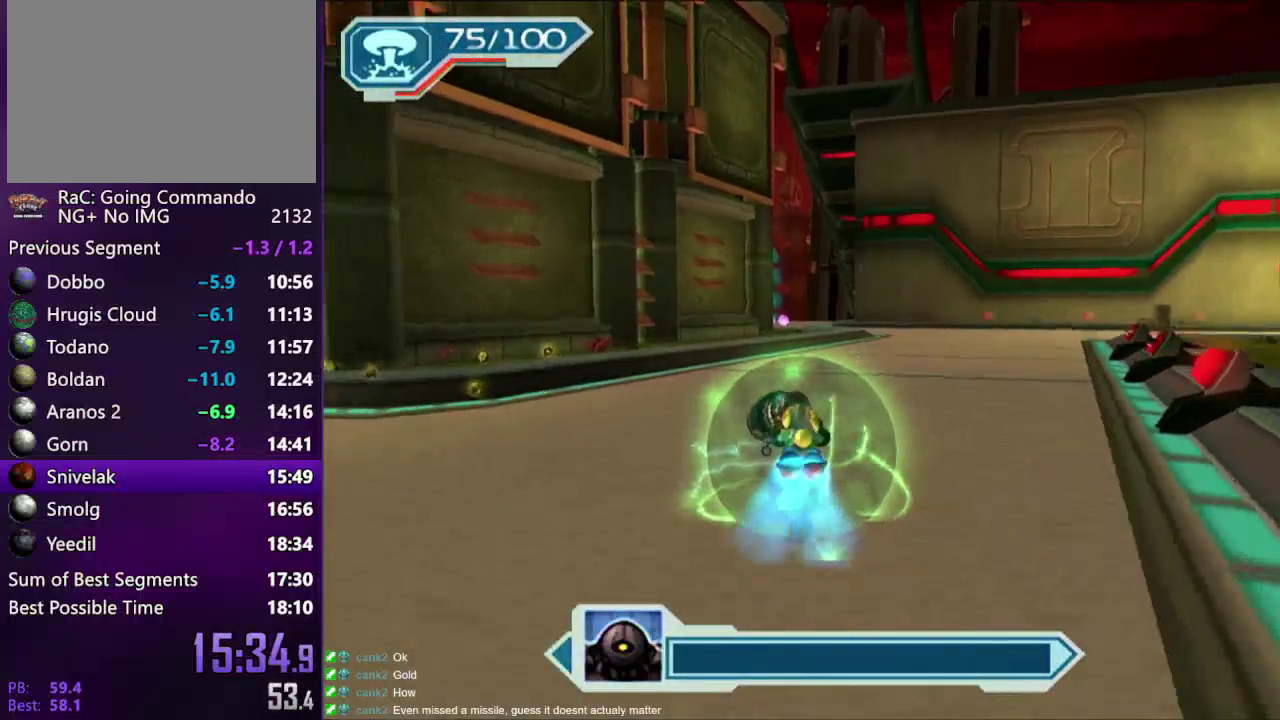
{"buttons": ["START"], "left_stick": "center", "right_stick": "center", "events": [[483, "START", "down"]]}
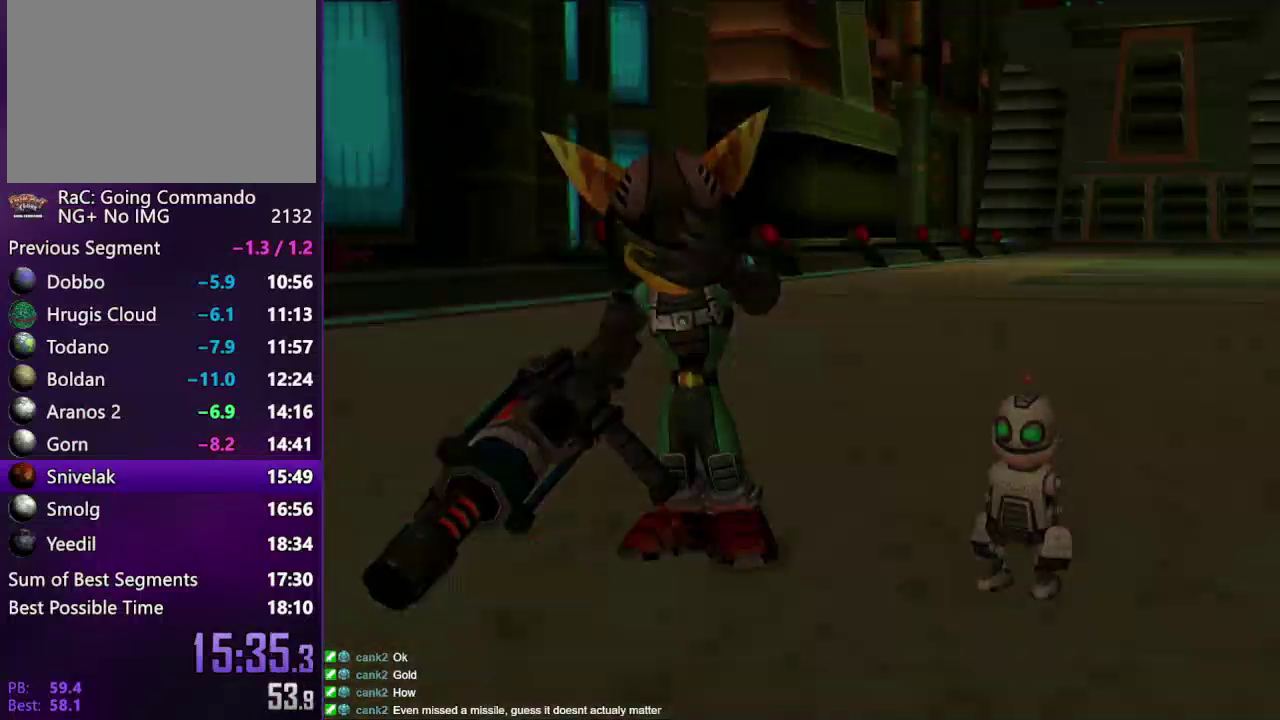
{"buttons": ["TRIANGLE"], "left_stick": "center", "right_stick": "center", "events": [[67, "START", "up"], [400, "TRIANGLE", "down"]]}
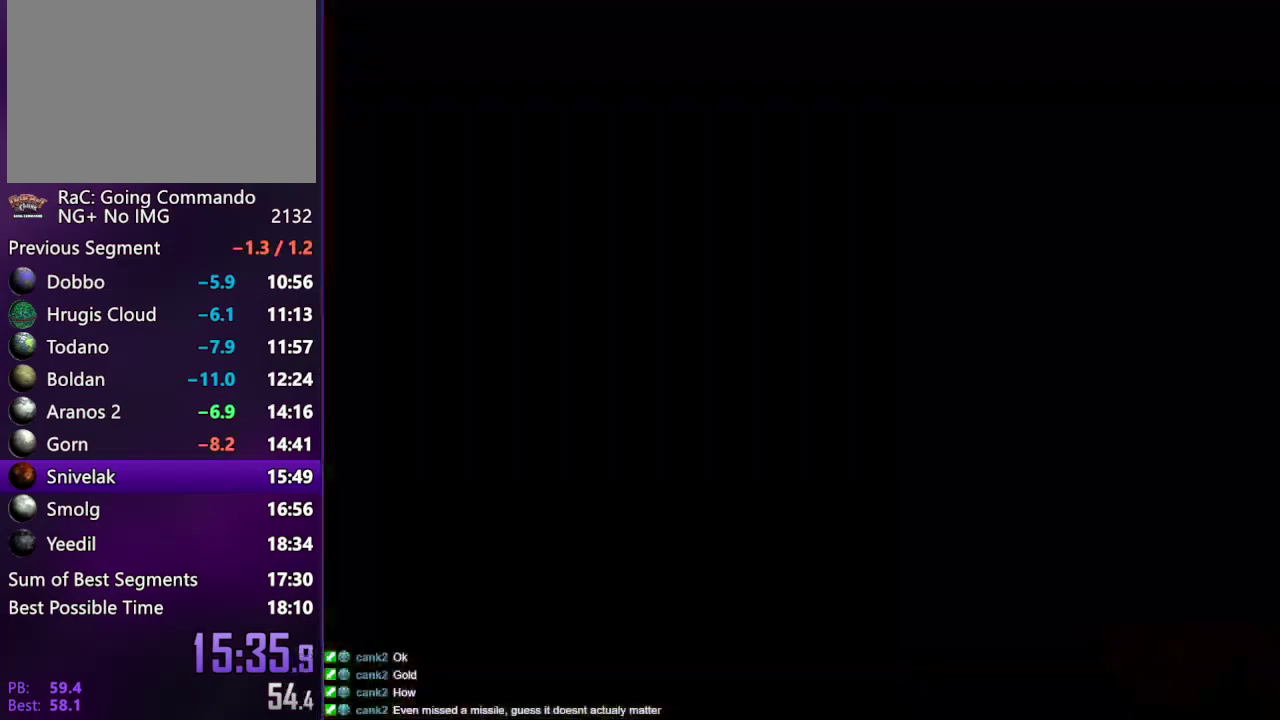
{"buttons": [], "left_stick": "center", "right_stick": "center", "events": [[50, "CROSS", "down"], [50, "TRIANGLE", "up"], [100, "CROSS", "up"], [183, "CROSS", "down"], [400, "CROSS", "up"]]}
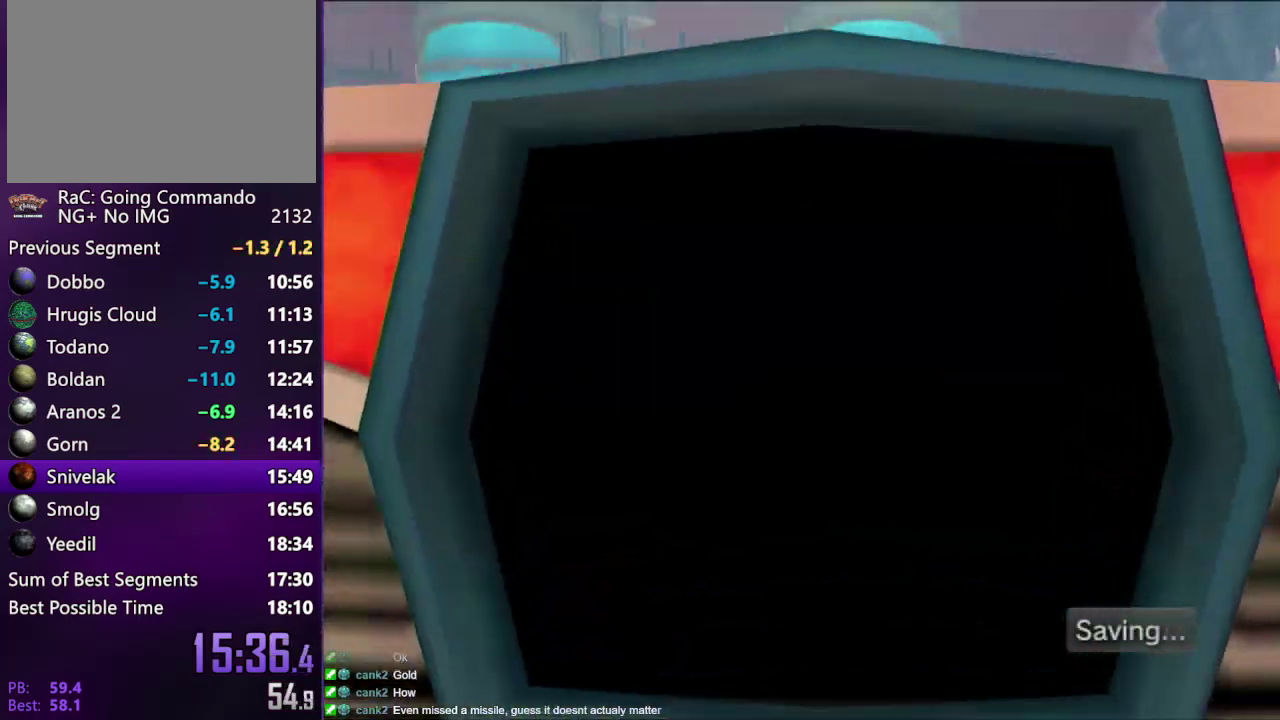
{"buttons": ["CROSS"], "left_stick": "center", "right_stick": "center", "events": [[450, "CROSS", "down"]]}
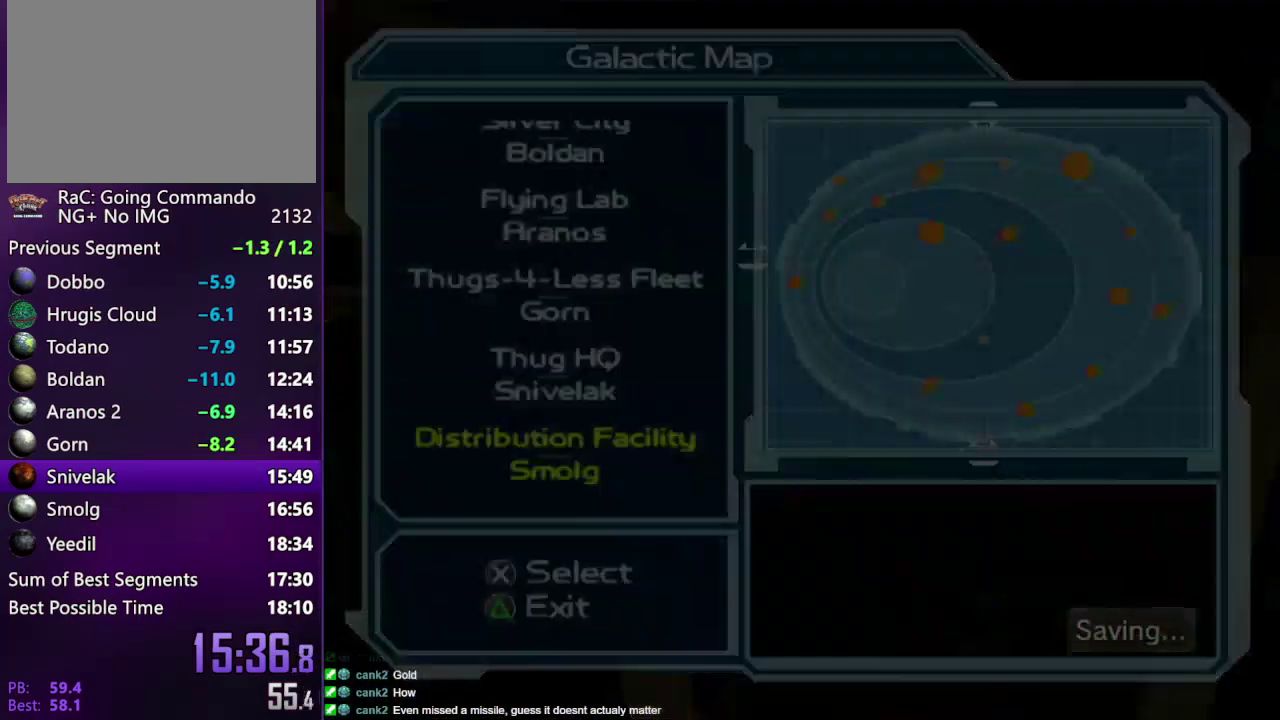
{"buttons": [], "left_stick": "center", "right_stick": "center", "events": [[50, "CROSS", "up"], [350, "CROSS", "down"], [433, "CROSS", "up"]]}
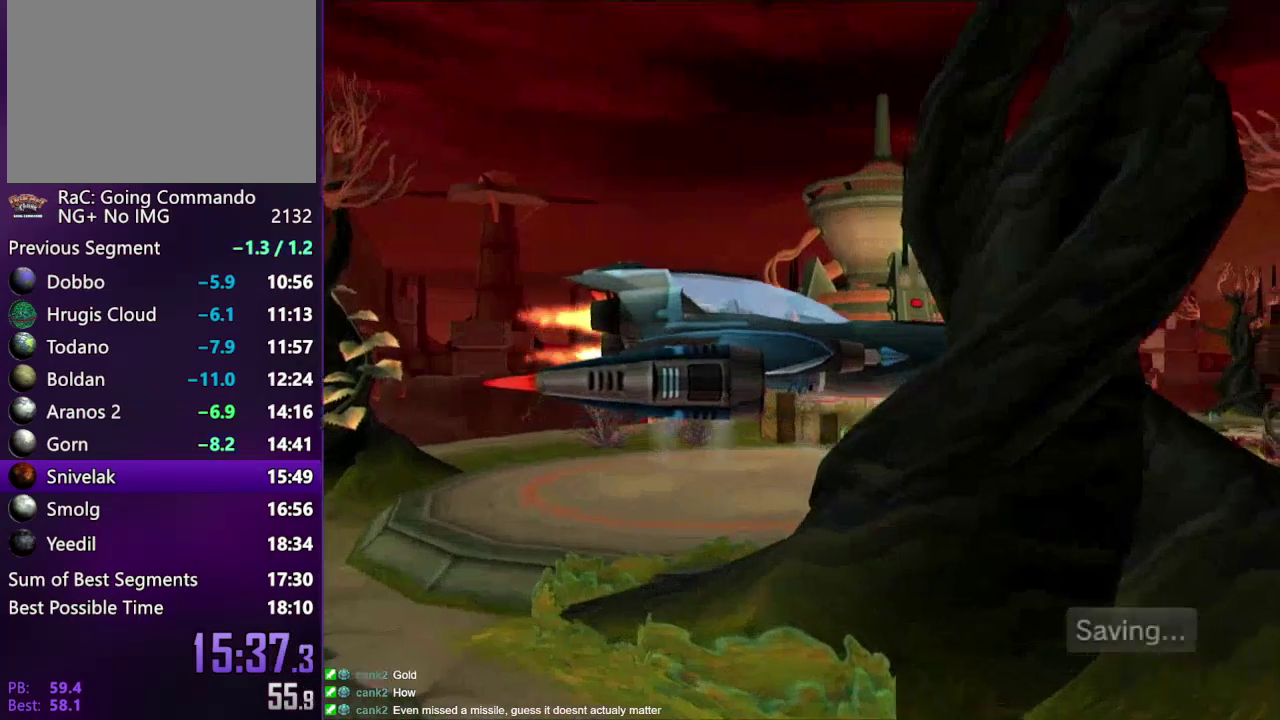
{"buttons": ["CROSS"], "left_stick": "center", "right_stick": "center", "events": [[17, "CROSS", "down"], [67, "CROSS", "up"], [450, "CROSS", "down"]]}
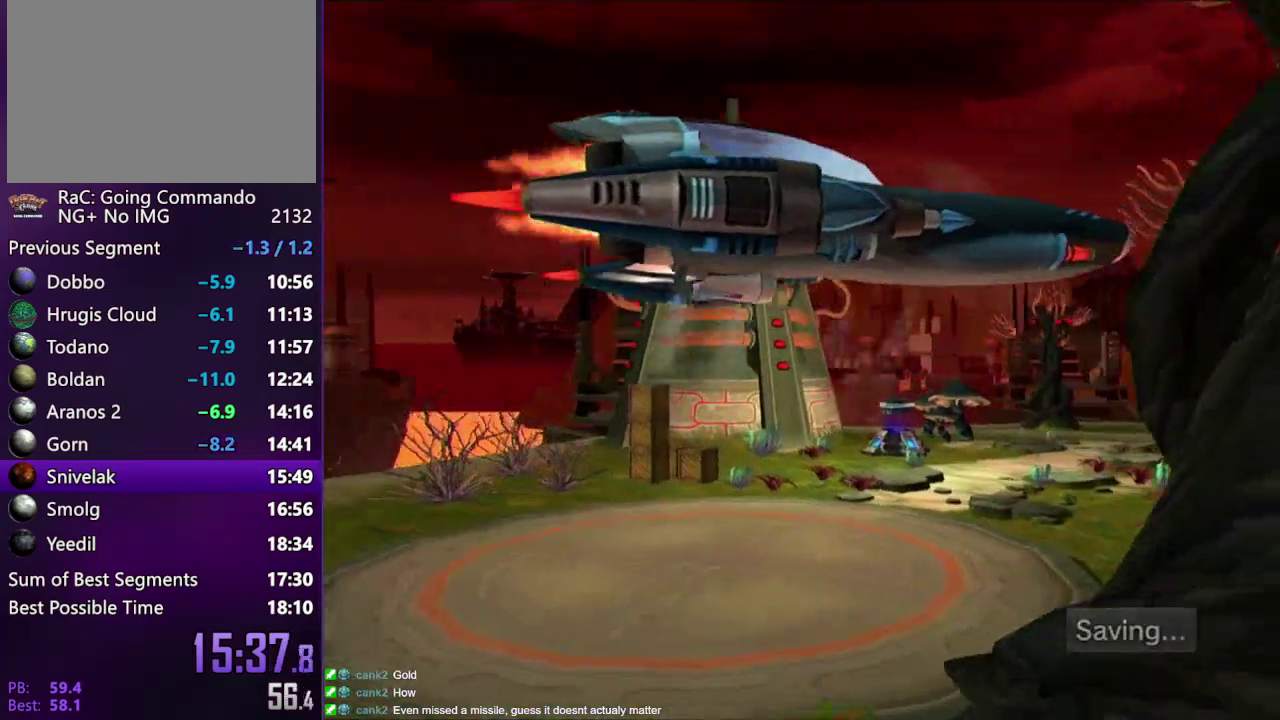
{"buttons": [], "left_stick": "center", "right_stick": "center", "events": [[17, "CROSS", "up"], [100, "CROSS", "down"], [183, "CROSS", "up"], [250, "CROSS", "down"], [317, "CROSS", "up"], [367, "CROSS", "down"], [483, "CROSS", "up"]]}
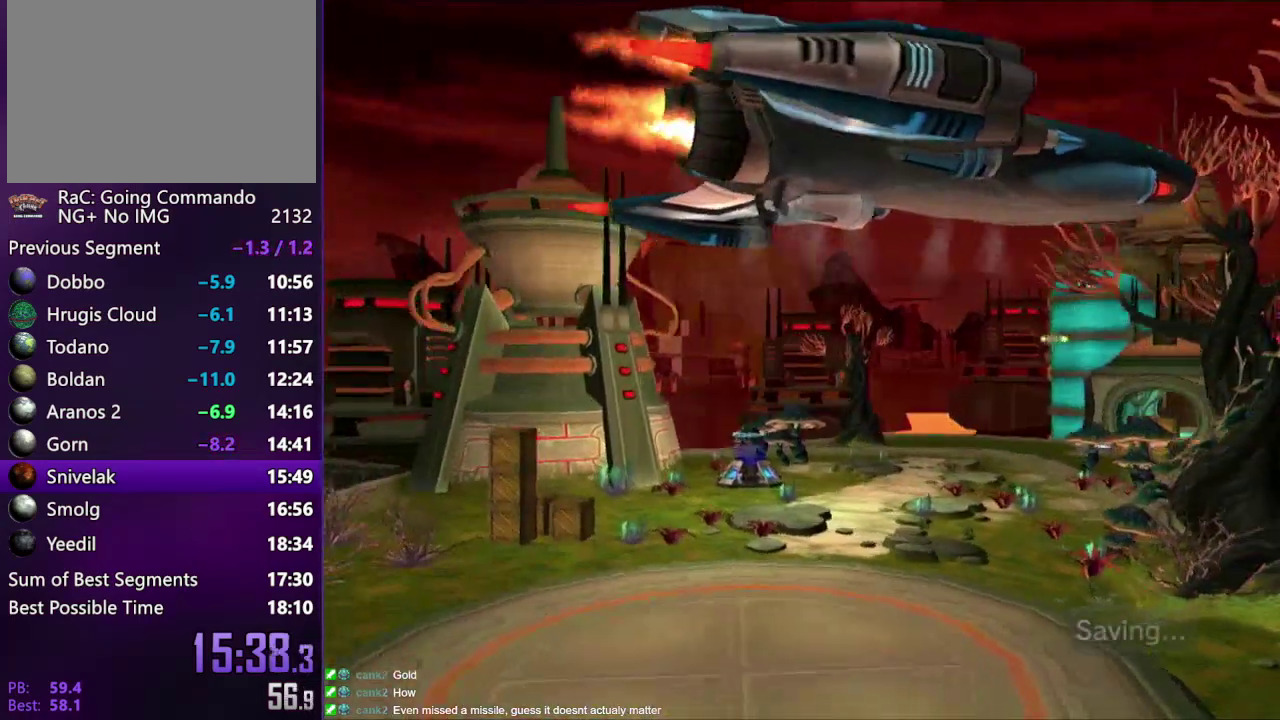
{"buttons": ["CROSS"], "left_stick": "center", "right_stick": "center"}
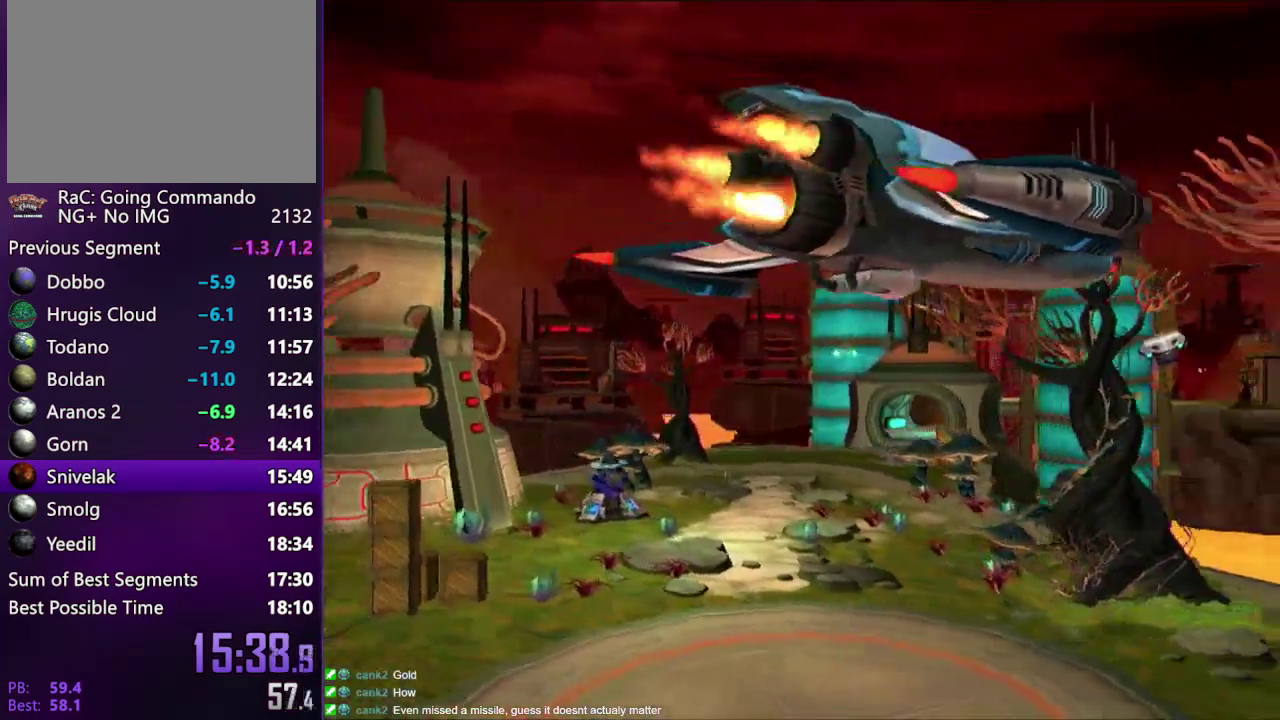
{"buttons": [], "left_stick": "center", "right_stick": "center"}
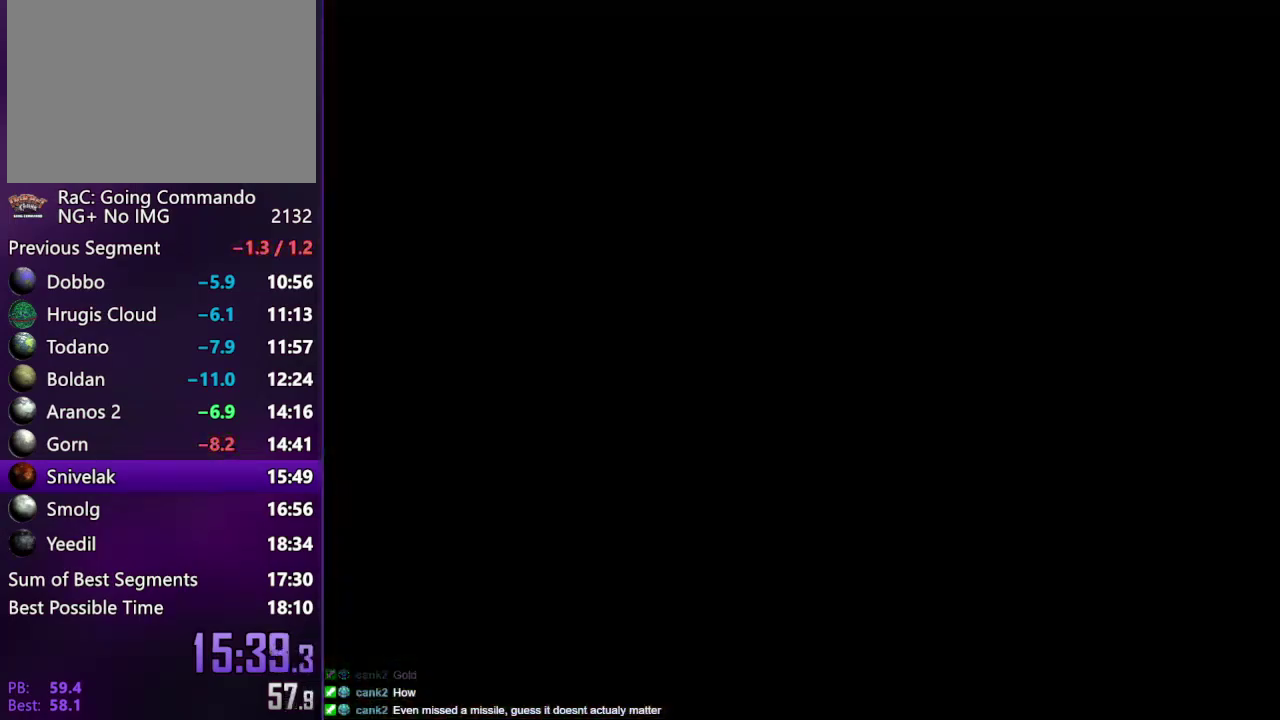
{"buttons": [], "left_stick": "center", "right_stick": "center", "events": [[367, "START", "down"], [450, "START", "up"]]}
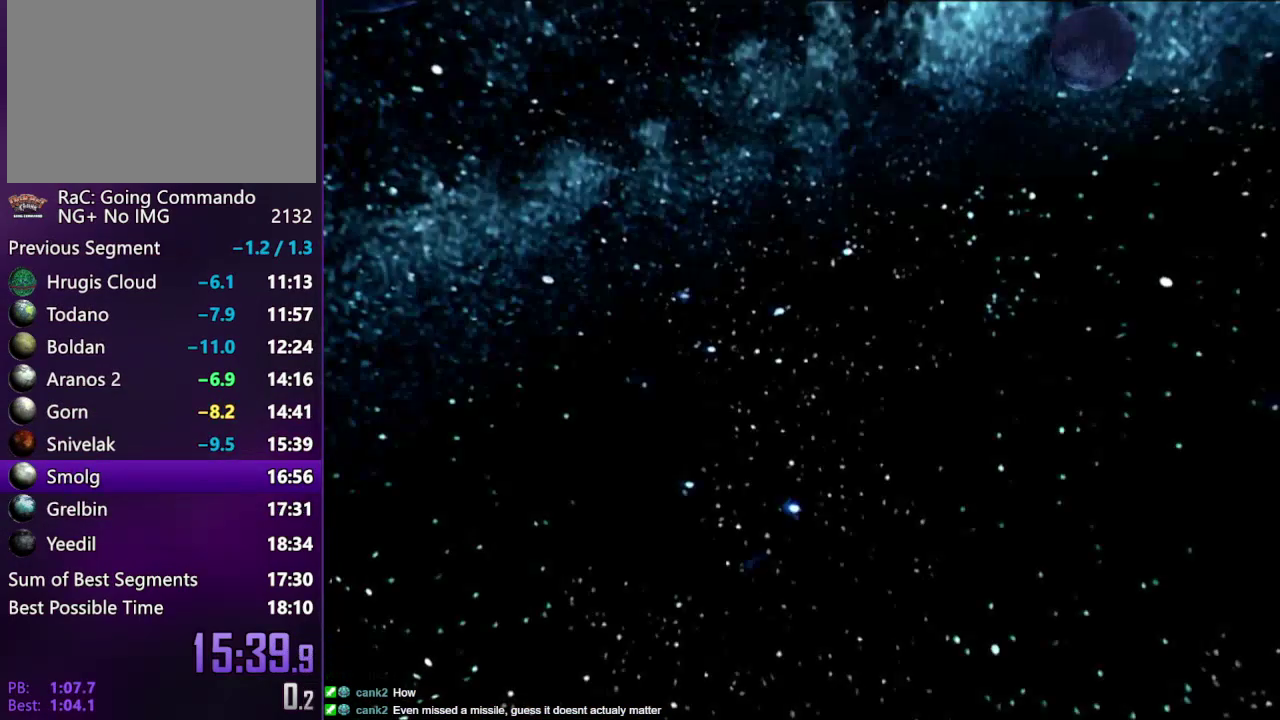
{"buttons": [], "left_stick": "center", "right_stick": "center", "events": [[17, "START", "down"], [117, "START", "up"], [183, "START", "down"], [233, "START", "up"], [317, "START", "down"], [400, "START", "up"]]}
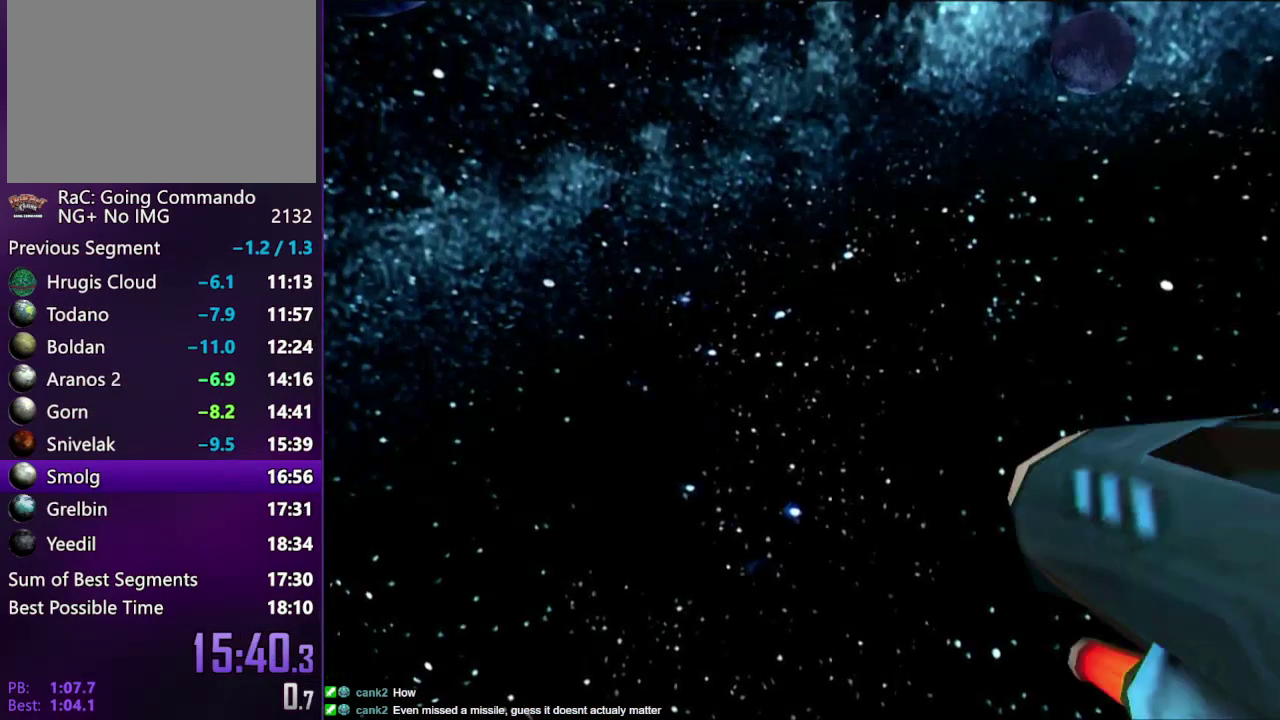
{"buttons": ["START"], "left_stick": "center", "right_stick": "center", "events": [[267, "START", "down"], [350, "START", "up"], [433, "START", "down"]]}
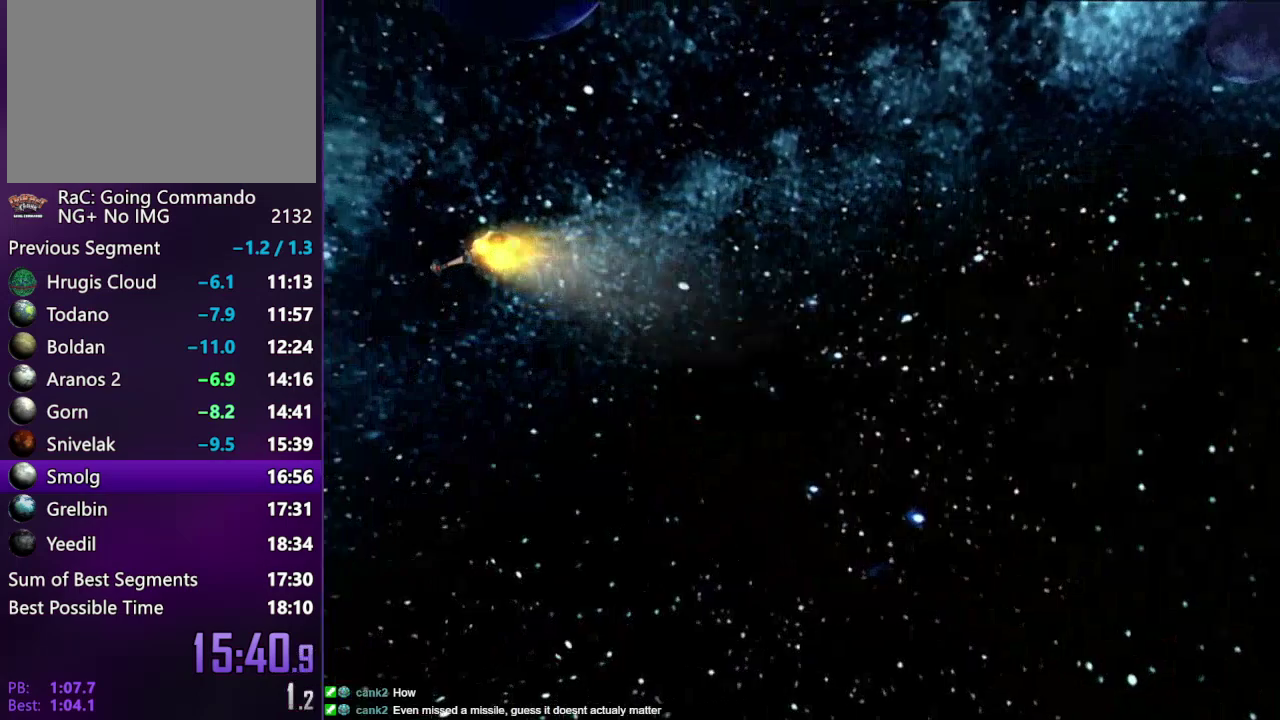
{"buttons": [], "left_stick": "center", "right_stick": "center", "events": [[150, "START", "up"], [233, "START", "down"], [300, "START", "up"], [400, "START", "down"], [467, "START", "up"]]}
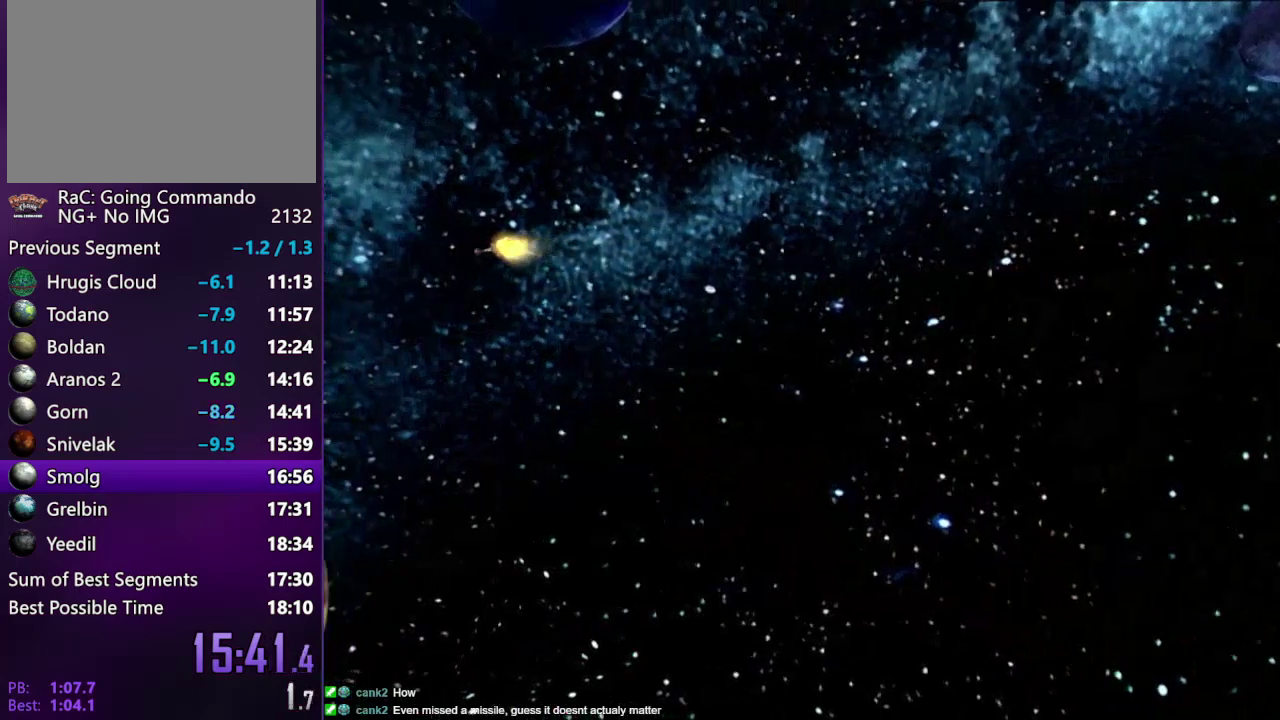
{"buttons": [], "left_stick": "center", "right_stick": "center", "events": [[50, "START", "down"], [117, "START", "up"], [200, "START", "down"], [300, "START", "up"], [350, "START", "down"], [450, "START", "up"]]}
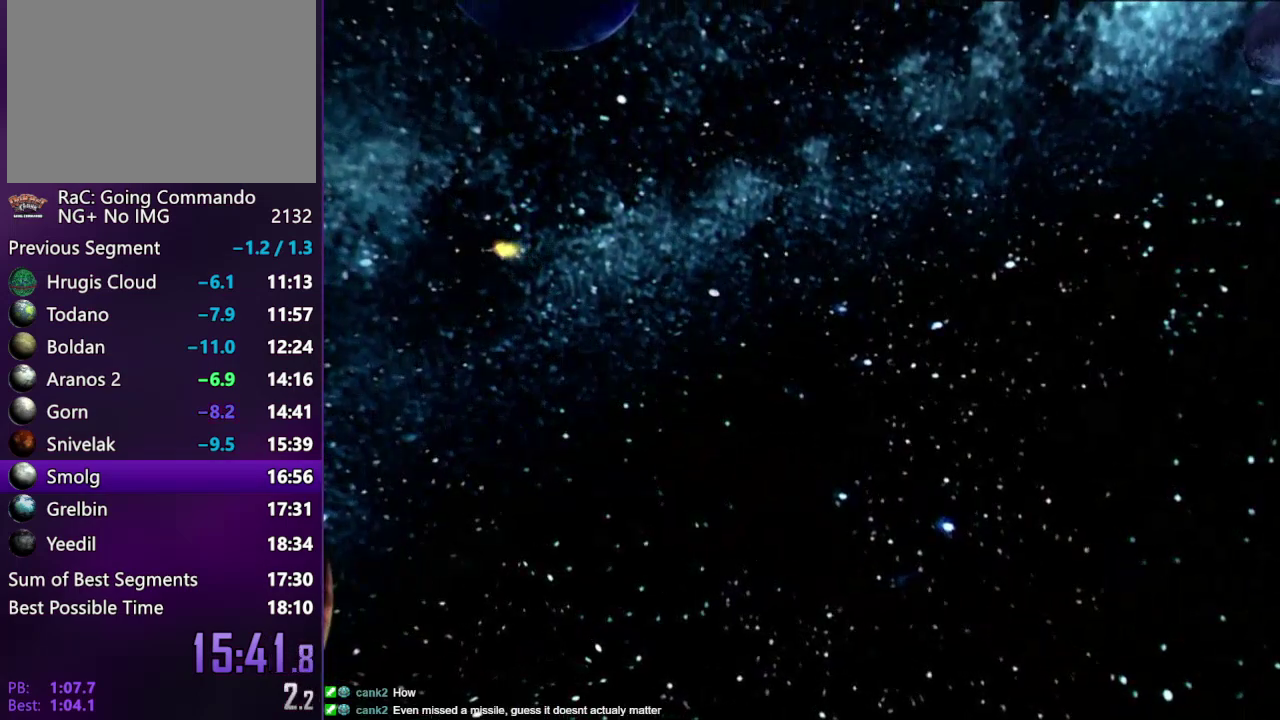
{"buttons": ["START"], "left_stick": "center", "right_stick": "center", "events": [[17, "START", "down"], [117, "START", "up"], [200, "START", "down"], [283, "START", "up"], [367, "START", "down"], [433, "START", "up"], [483, "START", "down"]]}
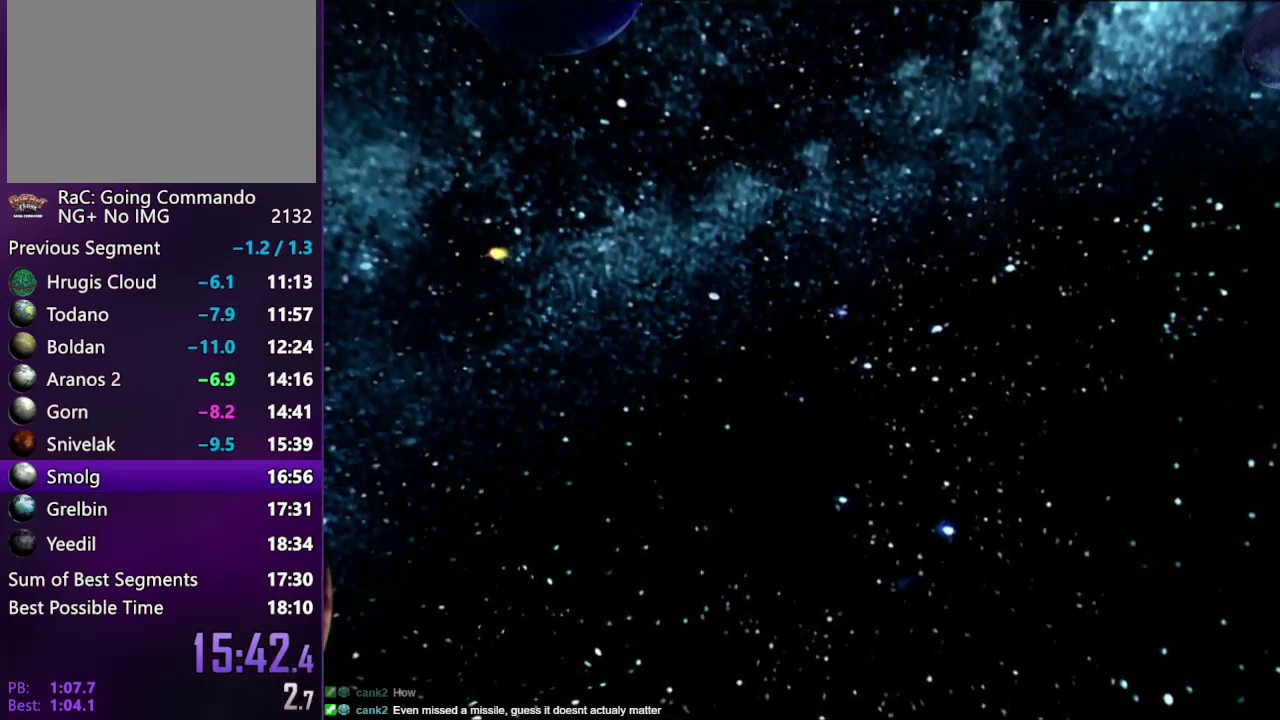
{"buttons": ["START"], "left_stick": "center", "right_stick": "center", "events": [[100, "START", "up"], [183, "START", "down"], [233, "START", "up"], [300, "START", "down"], [433, "START", "up"], [483, "START", "down"]]}
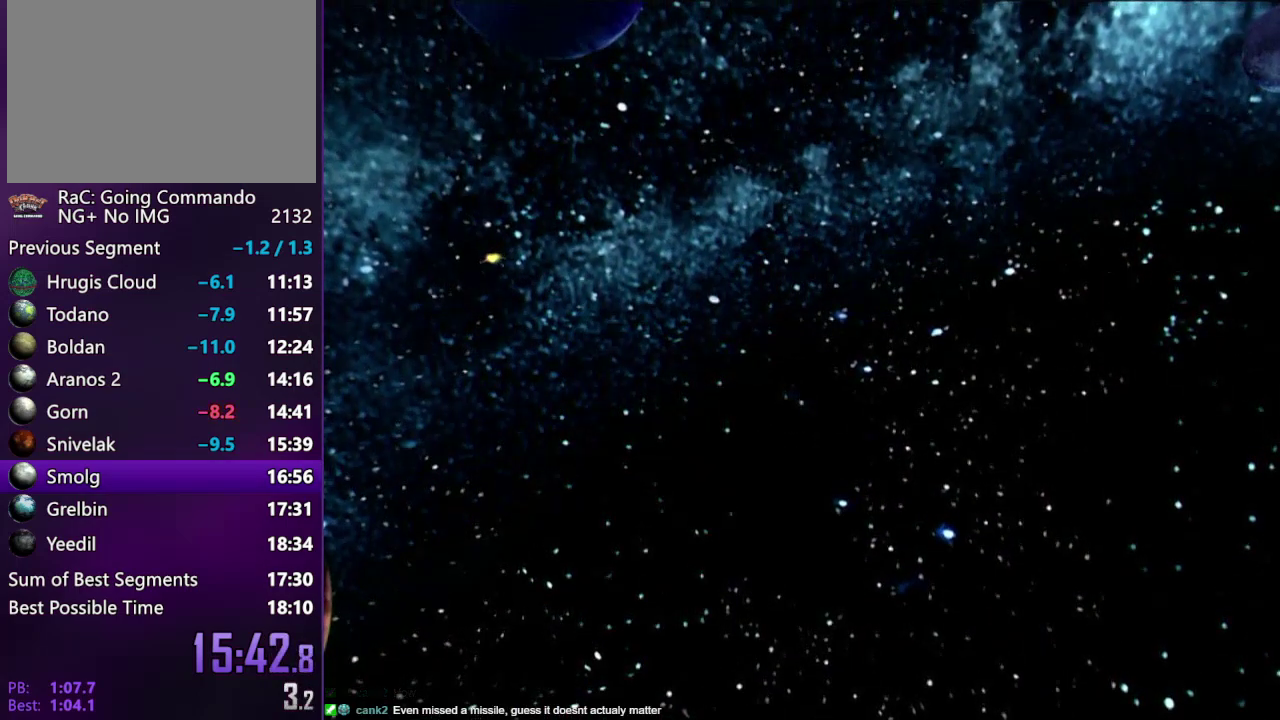
{"buttons": ["START"], "left_stick": "center", "right_stick": "center", "events": [[67, "START", "up"], [150, "START", "down"], [400, "START", "up"], [450, "START", "down"]]}
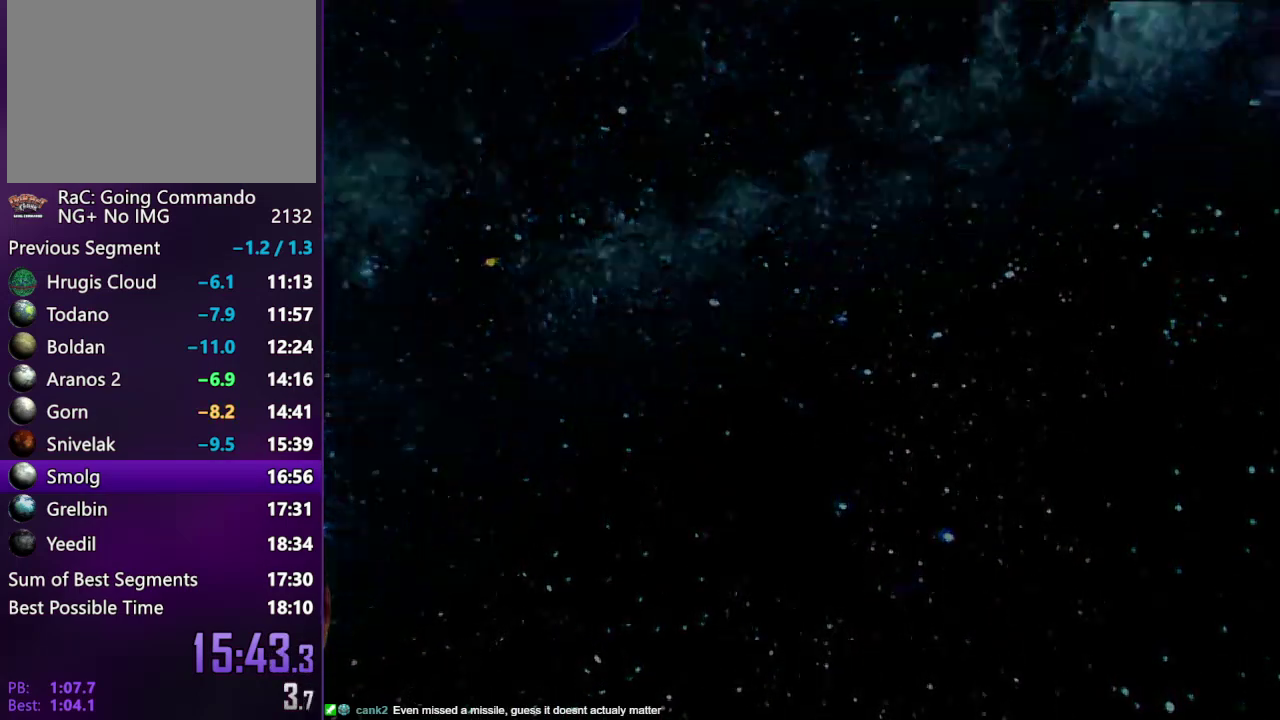
{"buttons": [], "left_stick": "center", "right_stick": "center", "events": [[200, "START", "up"], [267, "START", "down"], [367, "START", "up"], [433, "START", "down"], [483, "START", "up"]]}